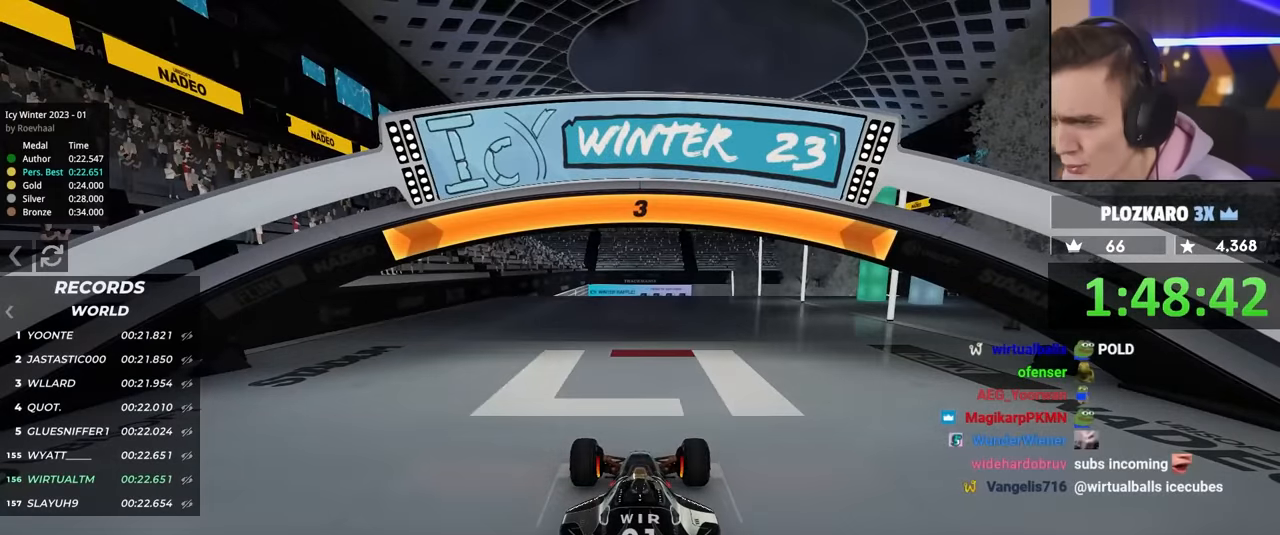
Gameplay with keyboard; each line is a JSON object with the keys held at the frame after it. "events" lists presses ("down") and releases ("up") of "brake", "down", "left", "right" and "up" between this image and that frame as [ms after this image, input, new state], when the widget could be followed in between. No other keys are recorded. Mouse input is not recorded. Key names are as the overlay labels them; some are game actions (e.g. jump) rather than physical keys.
{"keys": ["up"], "events": []}
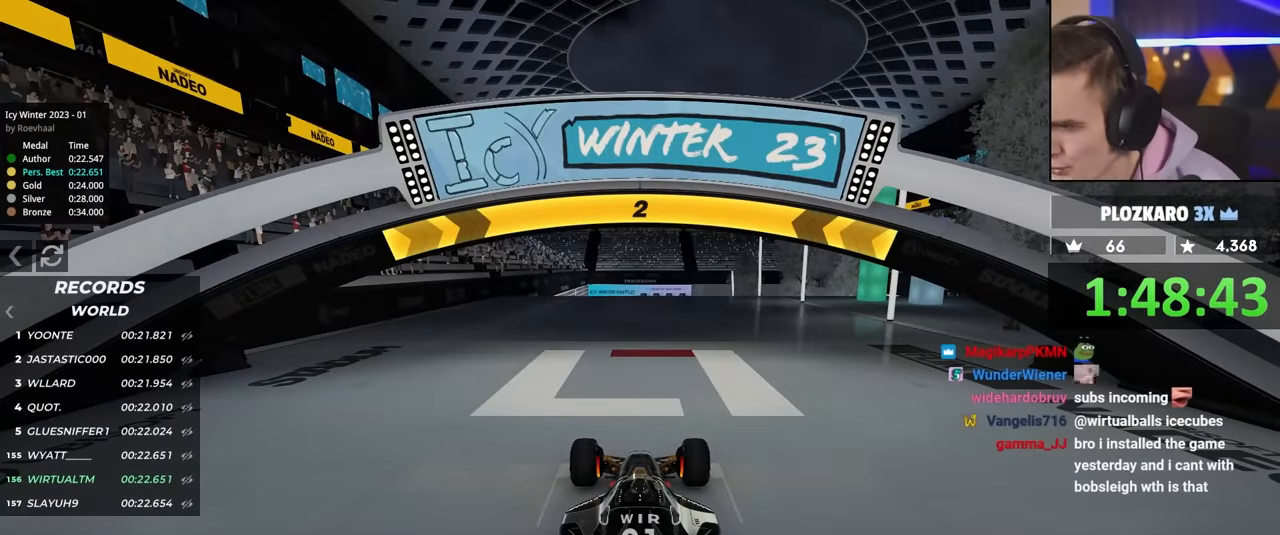
{"keys": ["up"], "events": []}
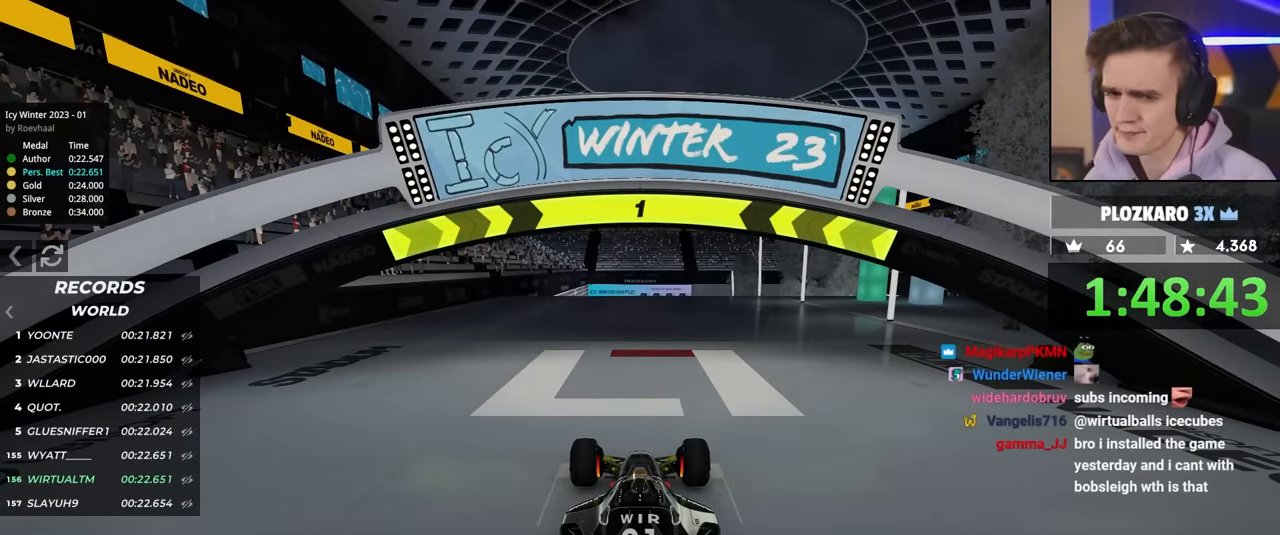
{"keys": ["up"], "events": []}
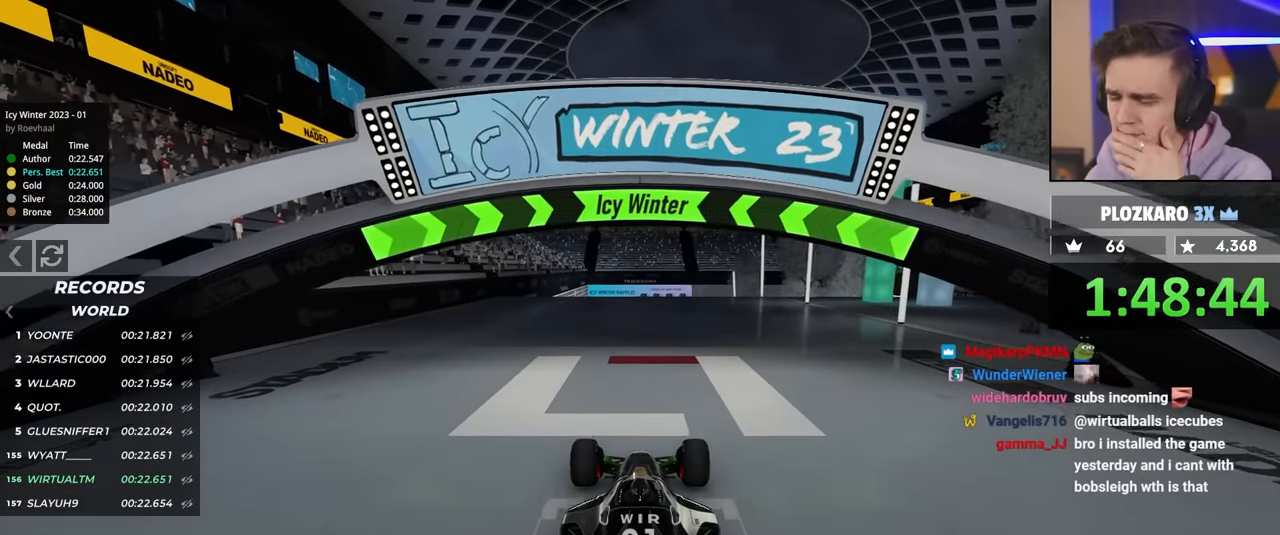
{"keys": ["up"], "events": []}
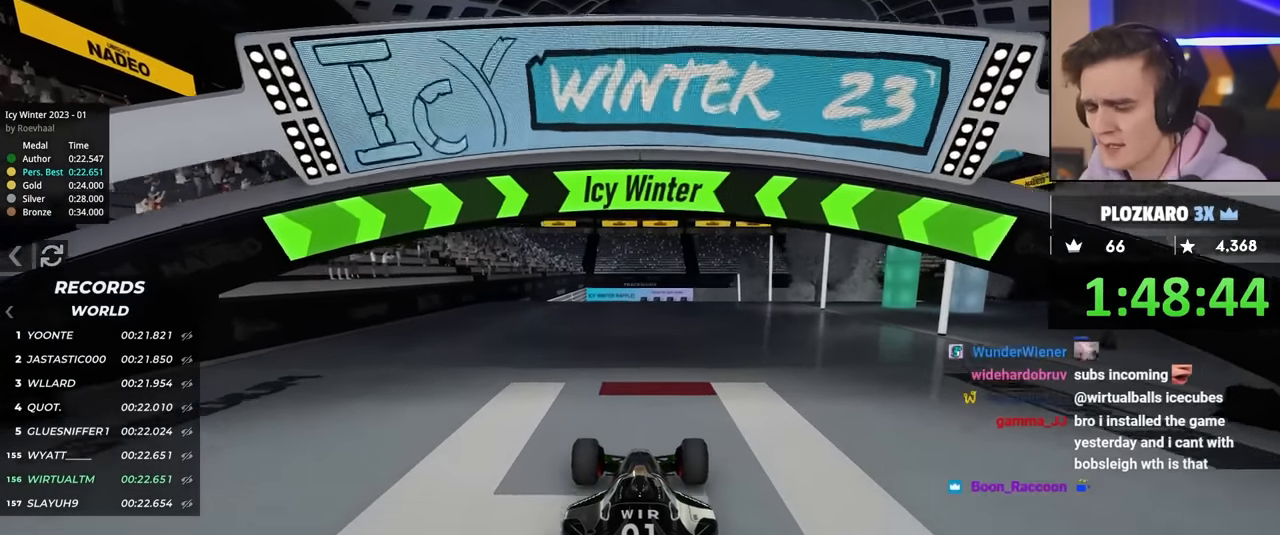
{"keys": ["up"], "events": [[117, "left", "down"], [167, "left", "up"]]}
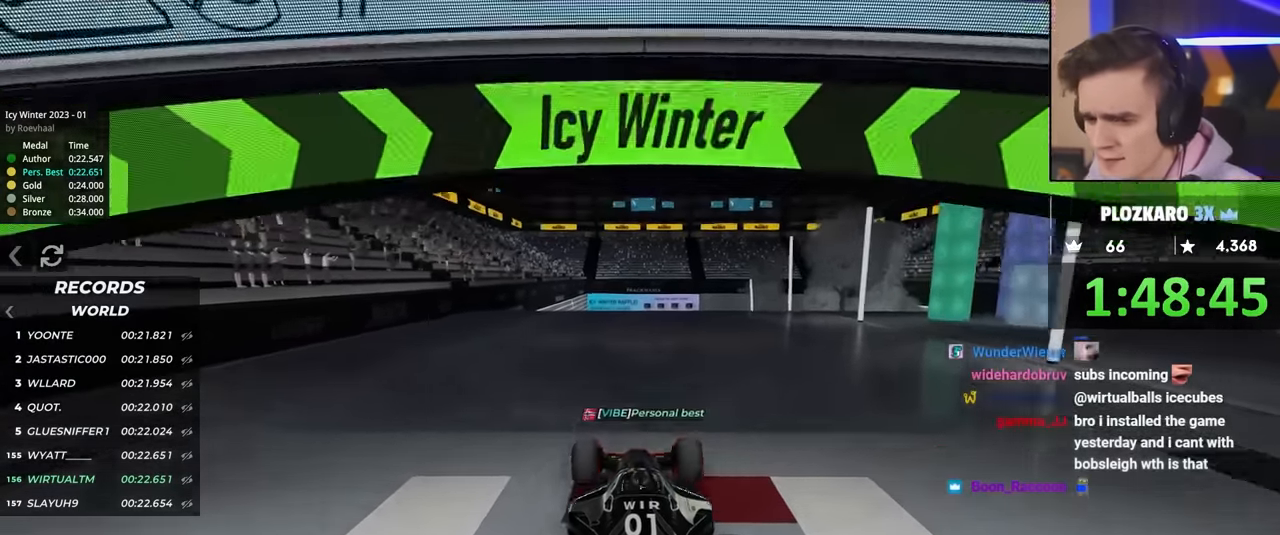
{"keys": ["up"], "events": []}
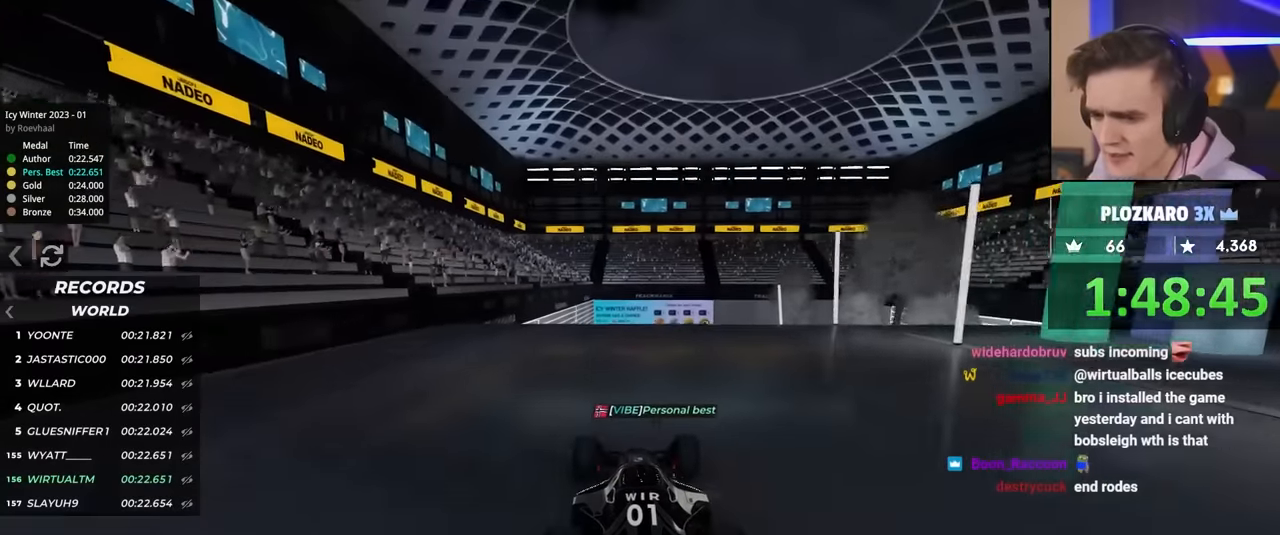
{"keys": ["up"], "events": []}
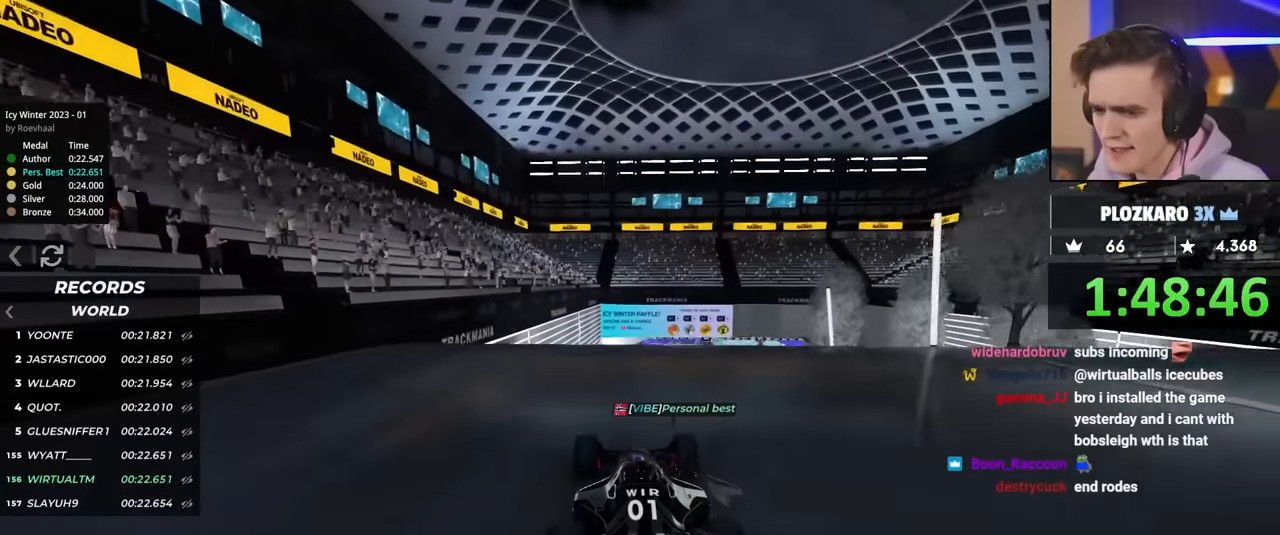
{"keys": ["up"], "events": [[167, "right", "down"], [200, "right", "up"]]}
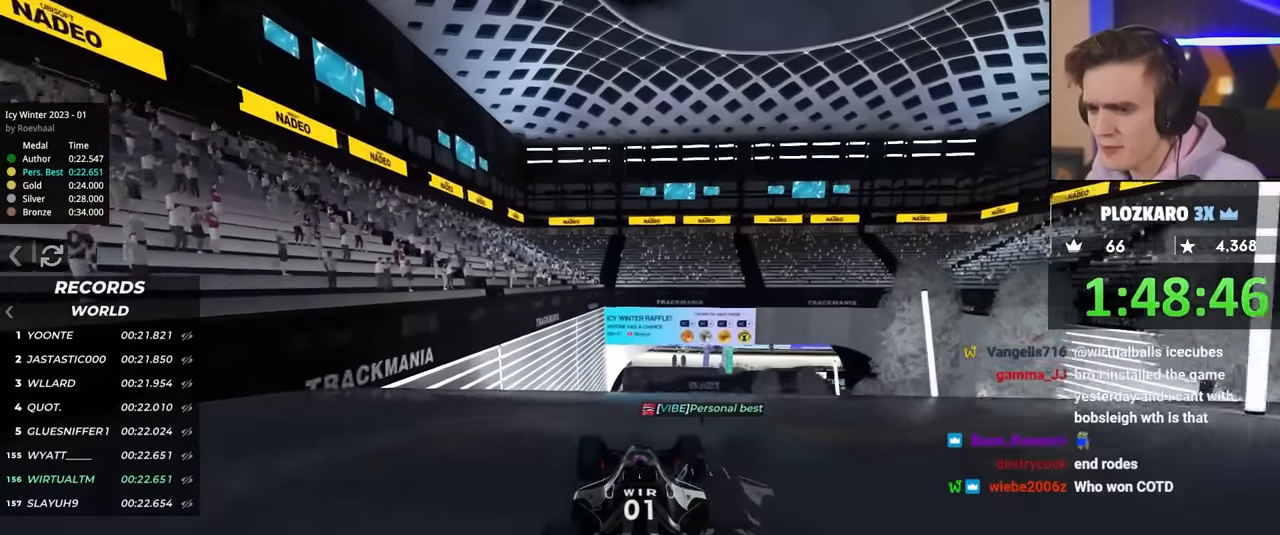
{"keys": ["up"], "events": []}
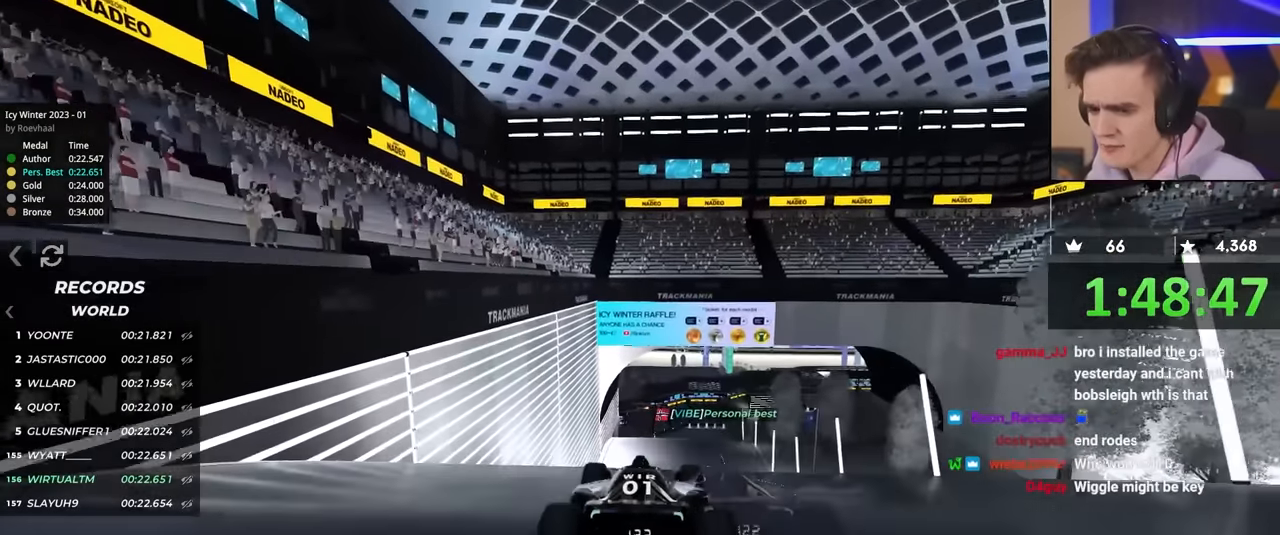
{"keys": ["up"], "events": []}
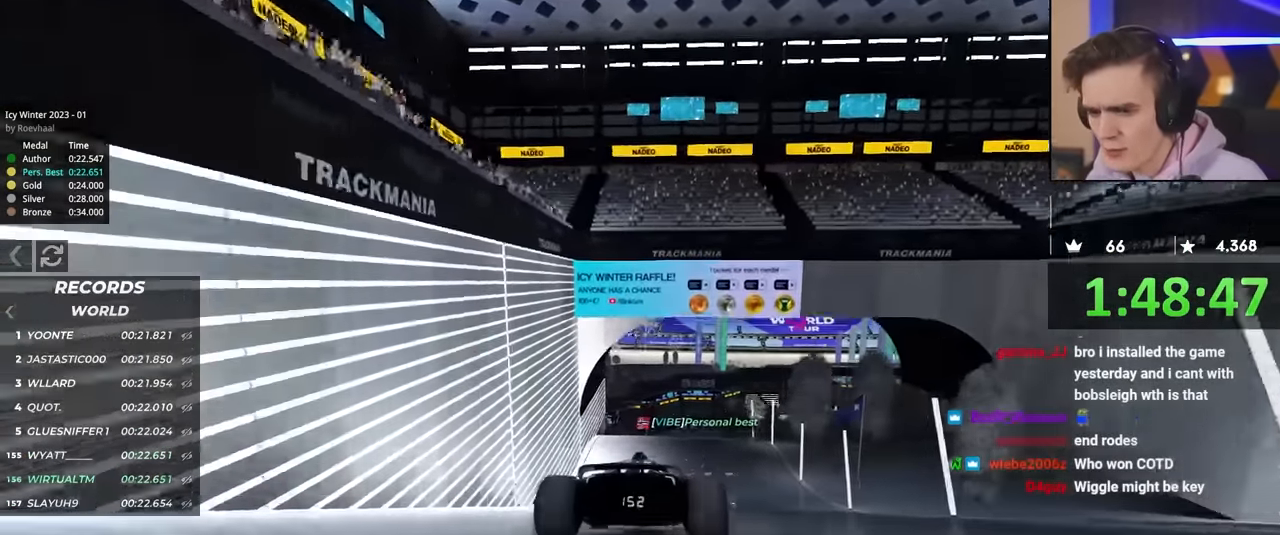
{"keys": ["up"], "events": [[17, "left", "down"], [117, "left", "up"]]}
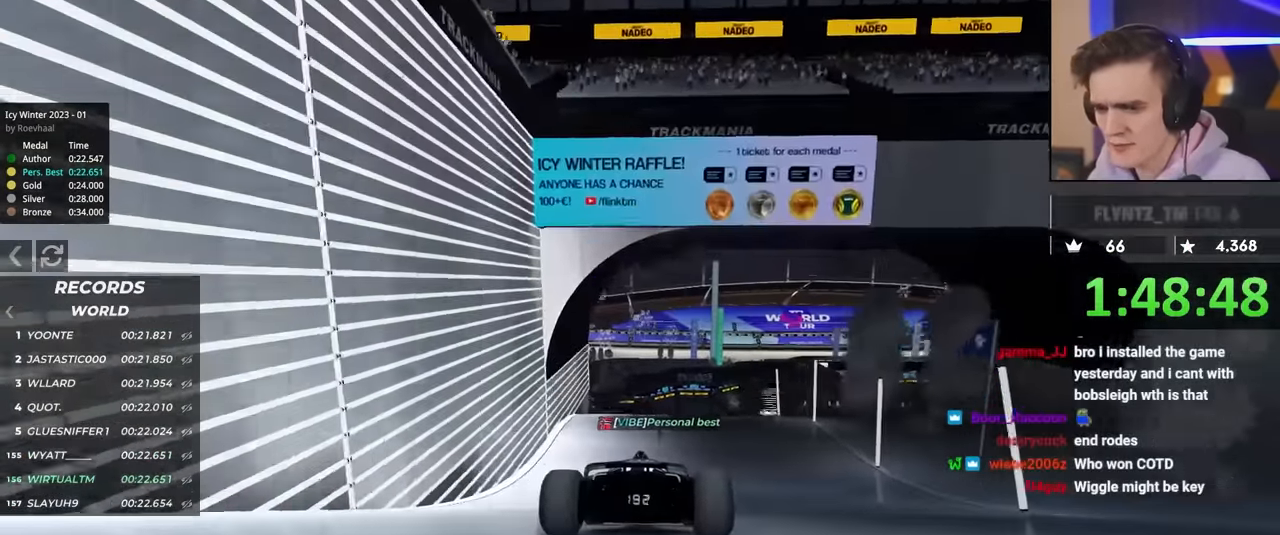
{"keys": ["up"], "events": [[34, "right", "down"], [134, "right", "up"], [367, "right", "down"], [450, "right", "up"]]}
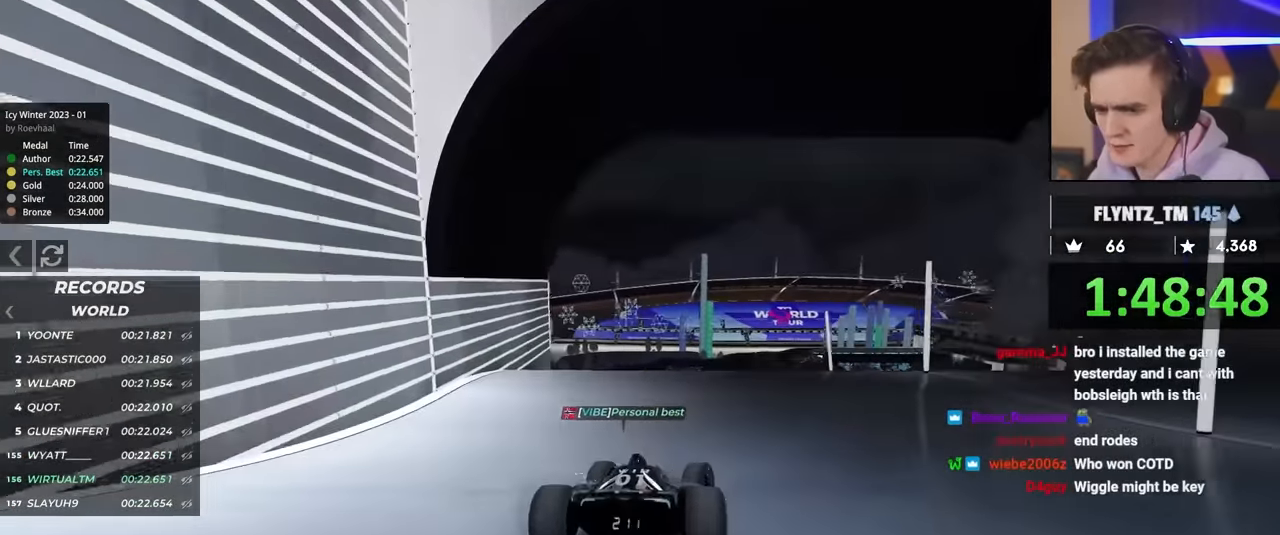
{"keys": ["up"], "events": [[17, "right", "down"], [300, "right", "up"]]}
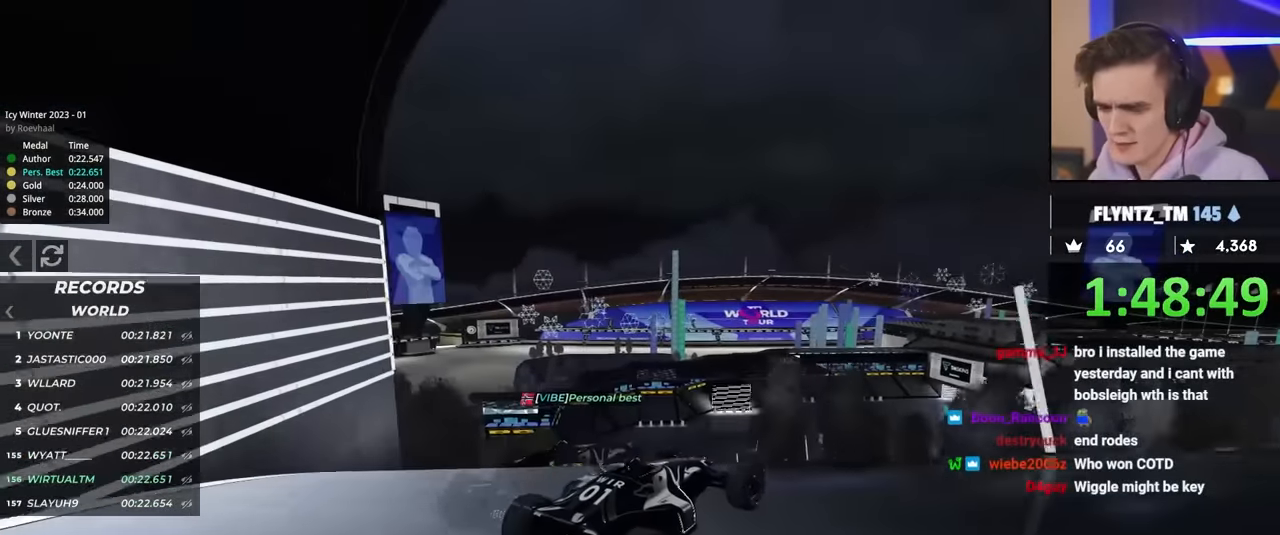
{"keys": ["left", "up"], "events": [[134, "left", "down"], [367, "brake", "down"], [417, "brake", "up"]]}
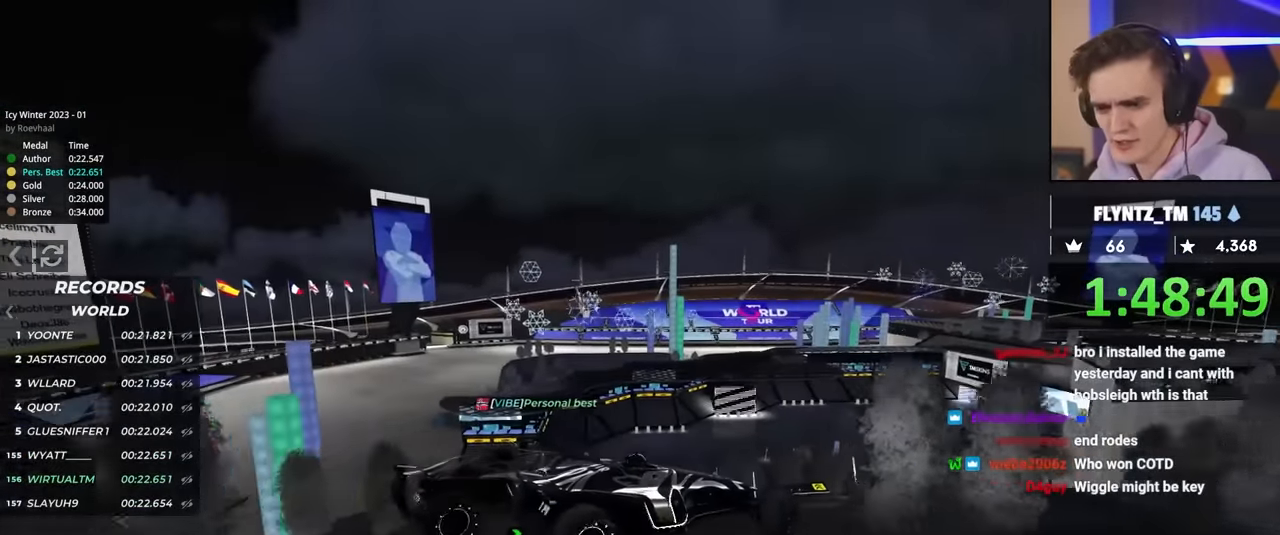
{"keys": ["left", "up"], "events": []}
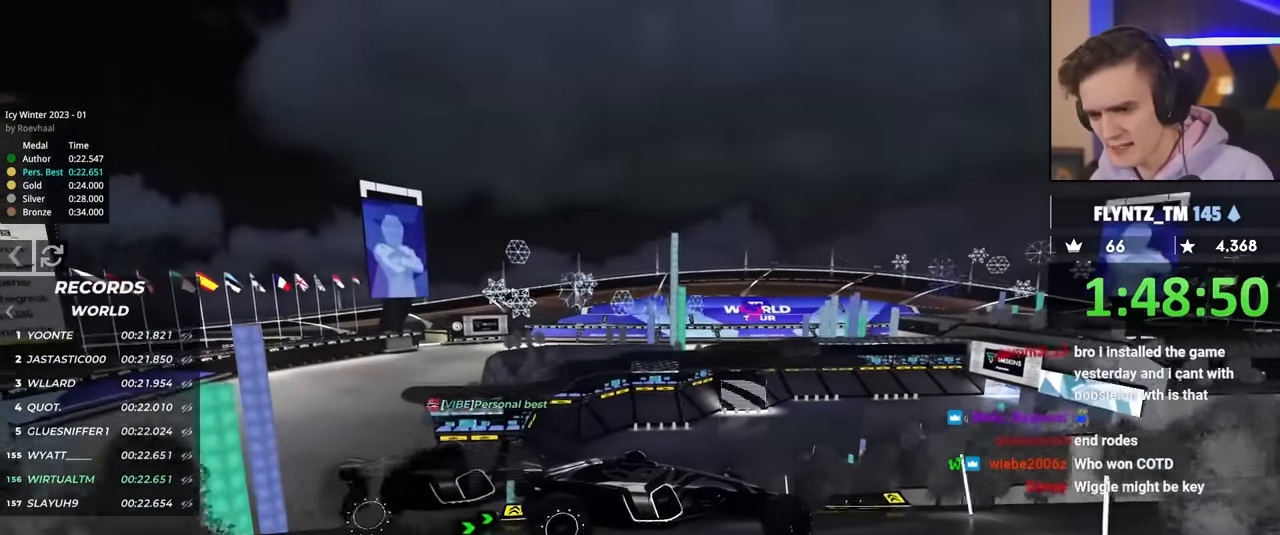
{"keys": ["up"], "events": [[100, "left", "up"]]}
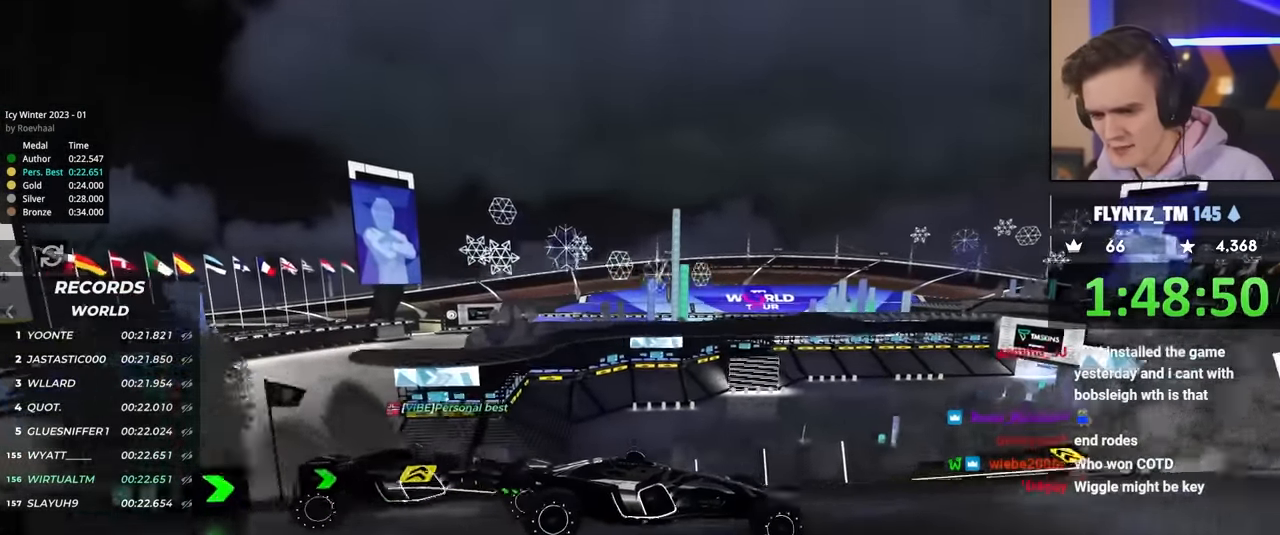
{"keys": ["left", "up"], "events": [[350, "brake", "down"], [450, "left", "down"], [500, "brake", "up"]]}
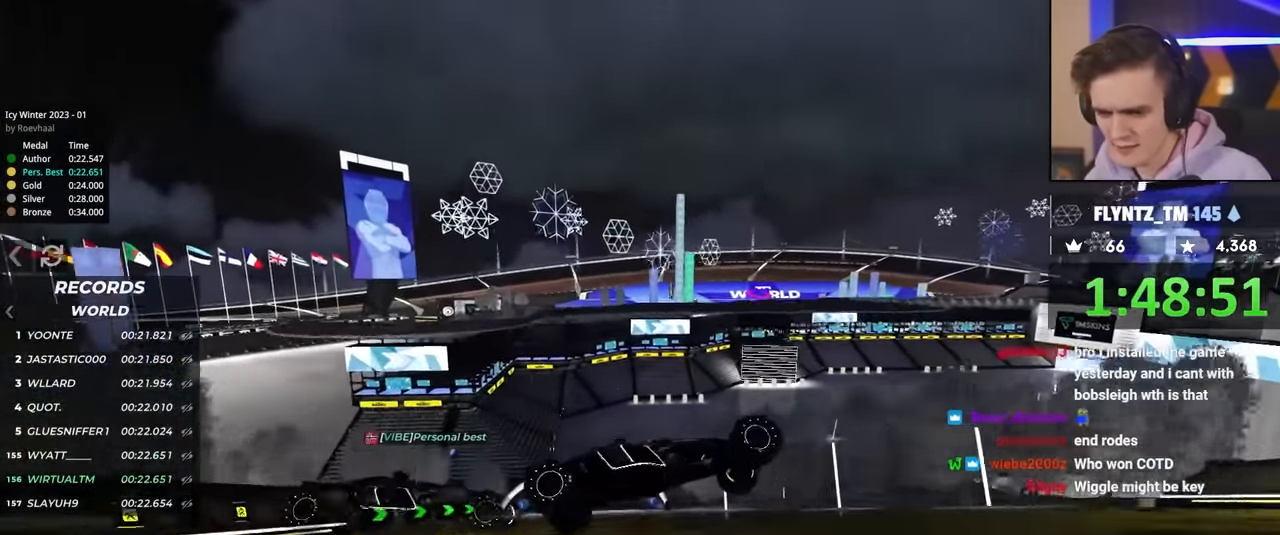
{"keys": ["up"], "events": [[84, "right", "down"], [134, "left", "up"], [167, "right", "up"]]}
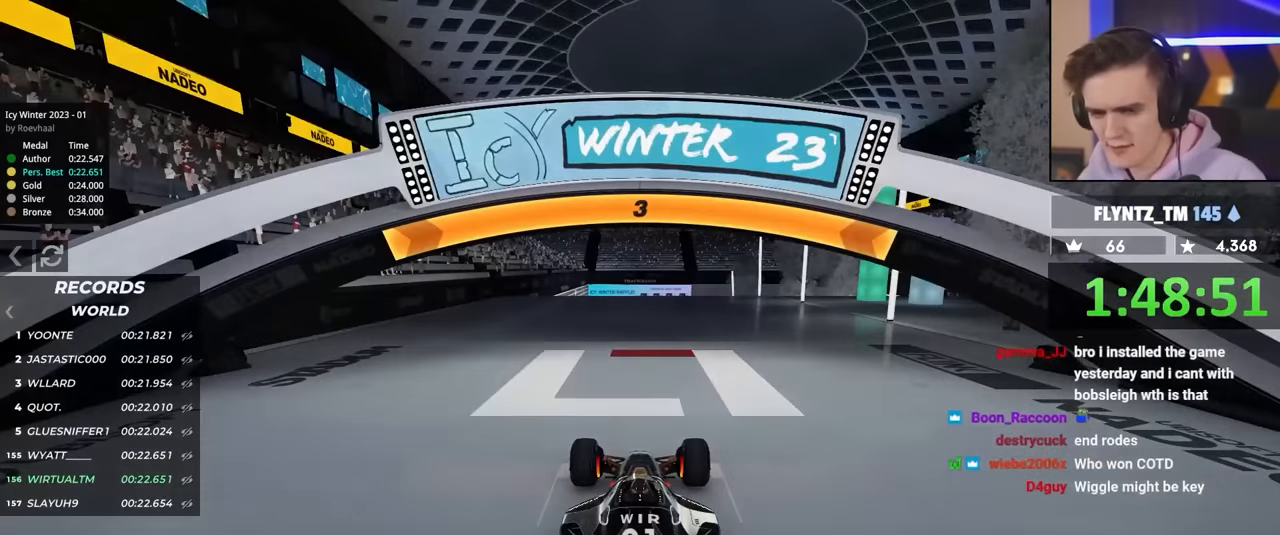
{"keys": ["up"], "events": []}
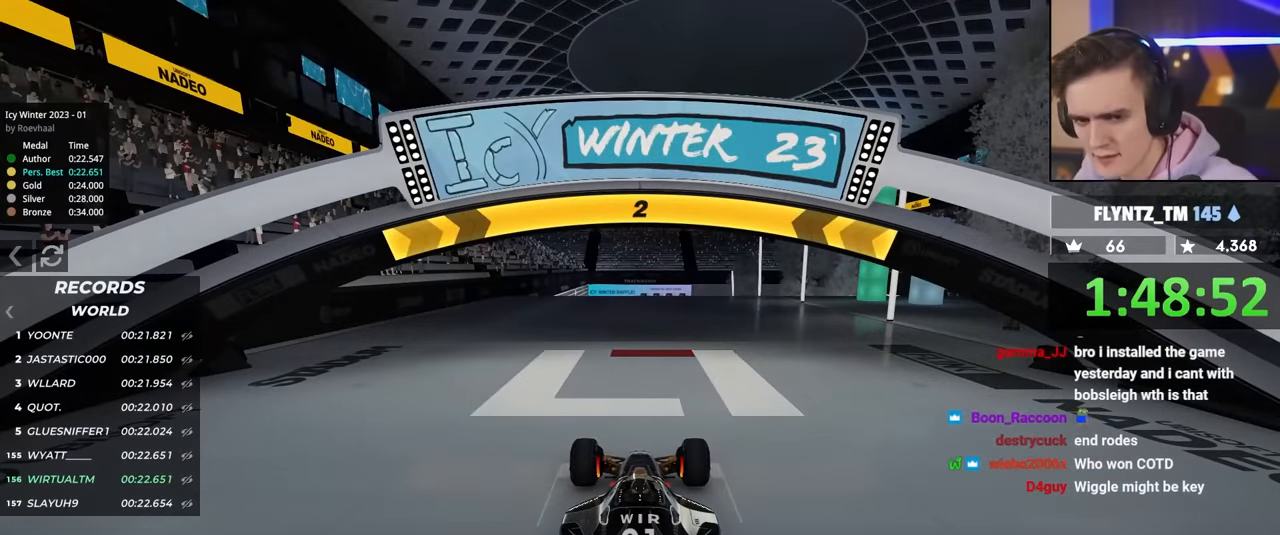
{"keys": ["up"], "events": []}
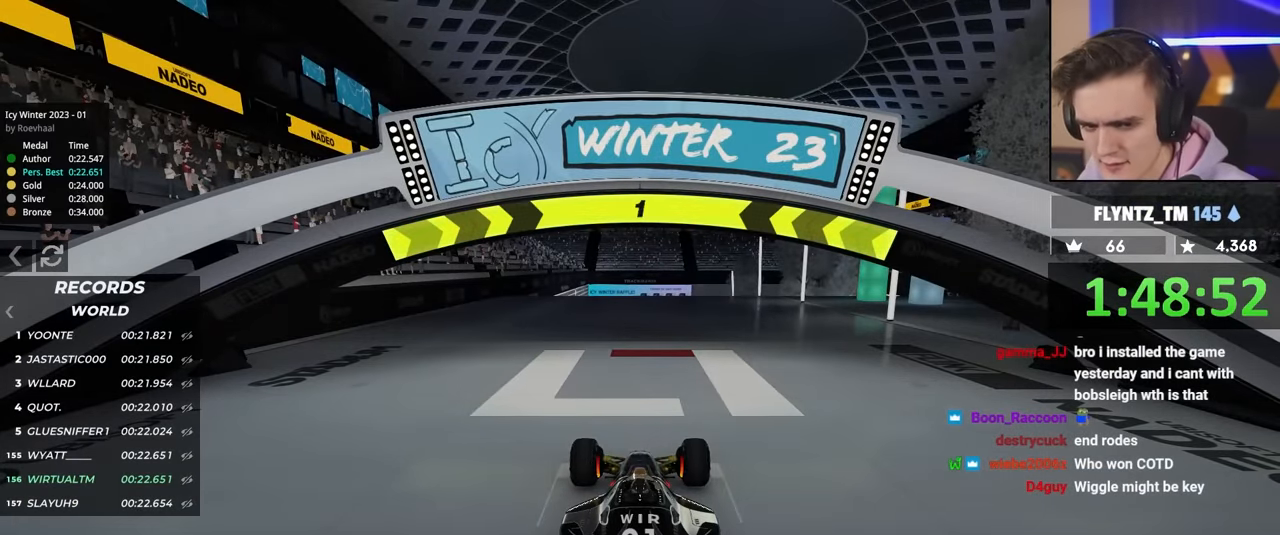
{"keys": ["up"], "events": []}
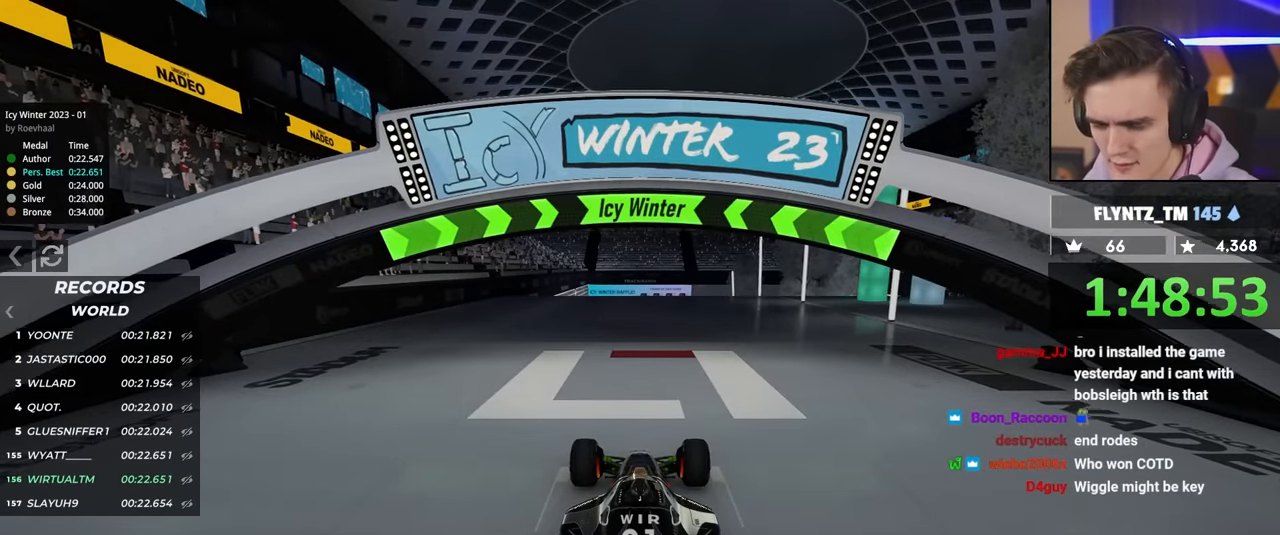
{"keys": ["up"], "events": []}
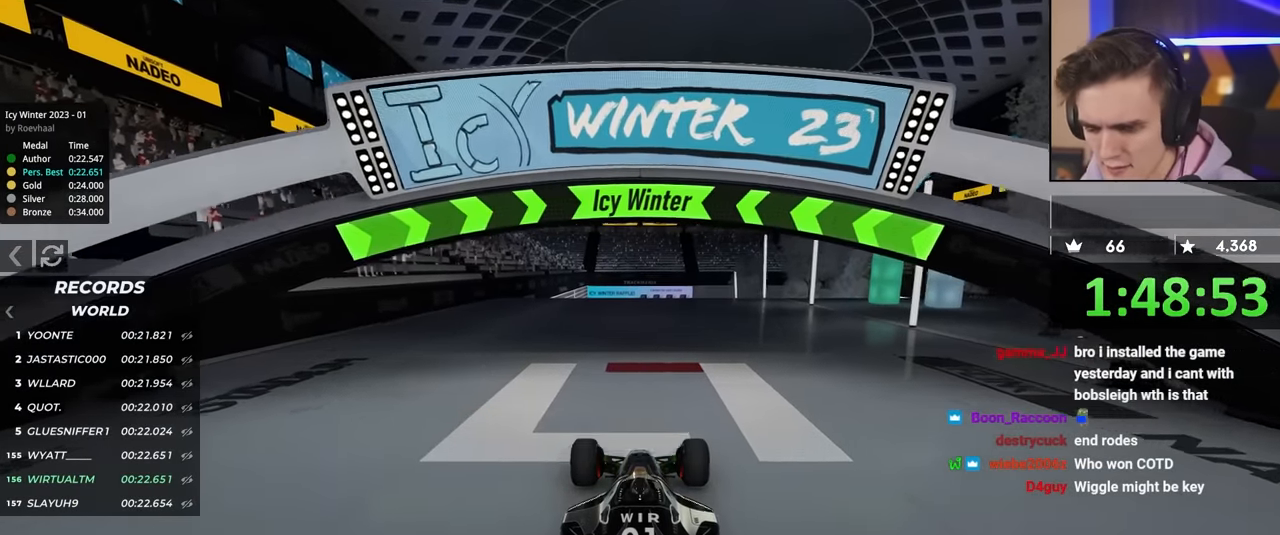
{"keys": ["left", "up"], "events": [[483, "left", "down"]]}
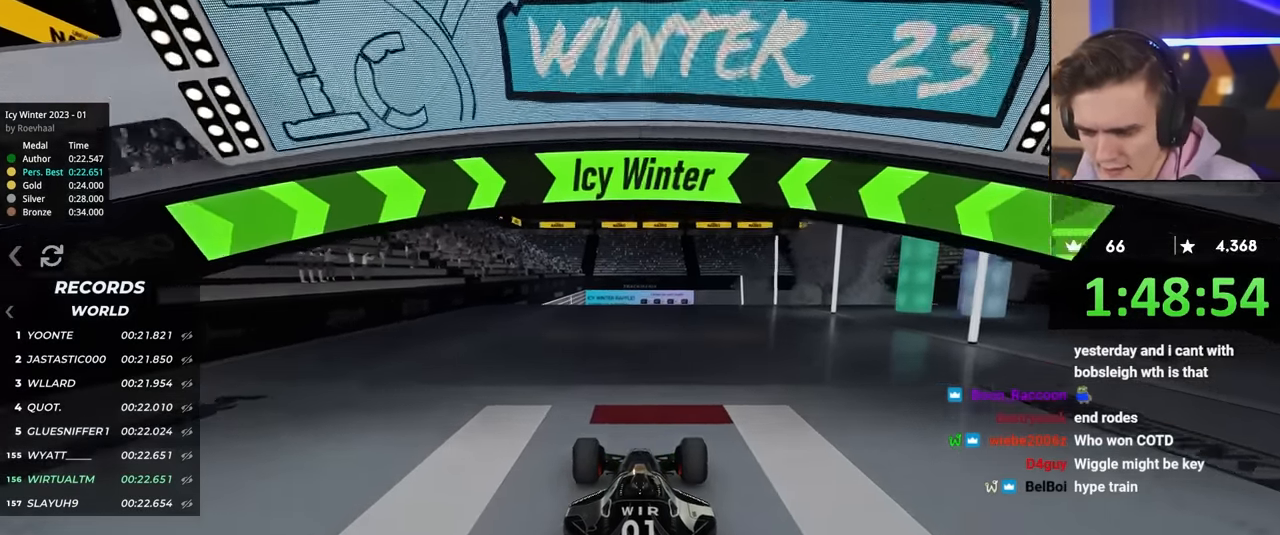
{"keys": ["up"], "events": [[33, "left", "up"]]}
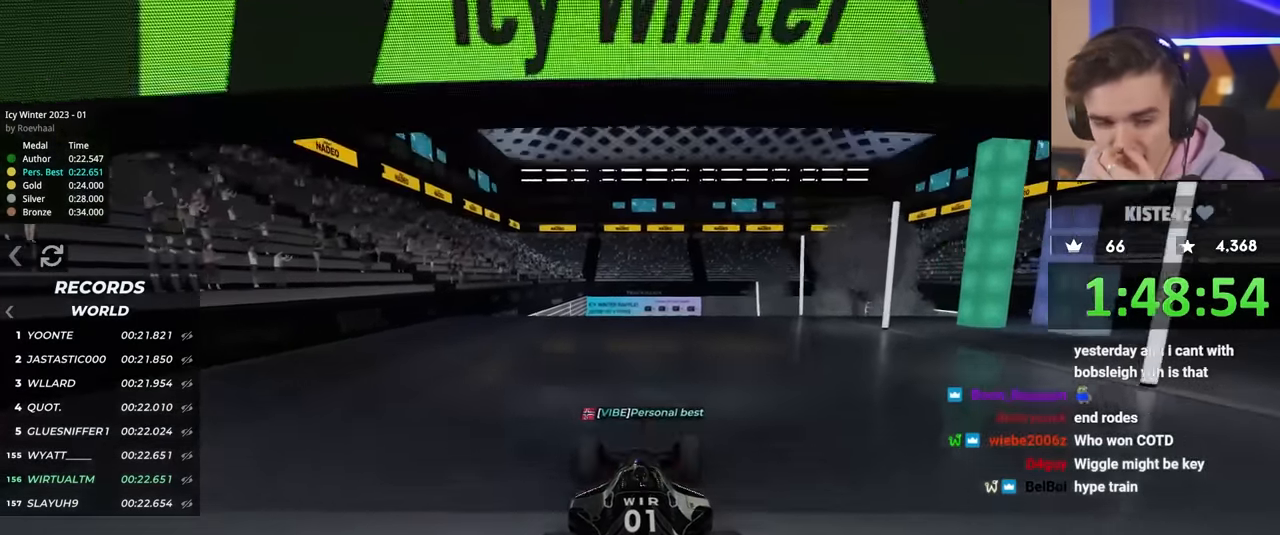
{"keys": ["up"], "events": []}
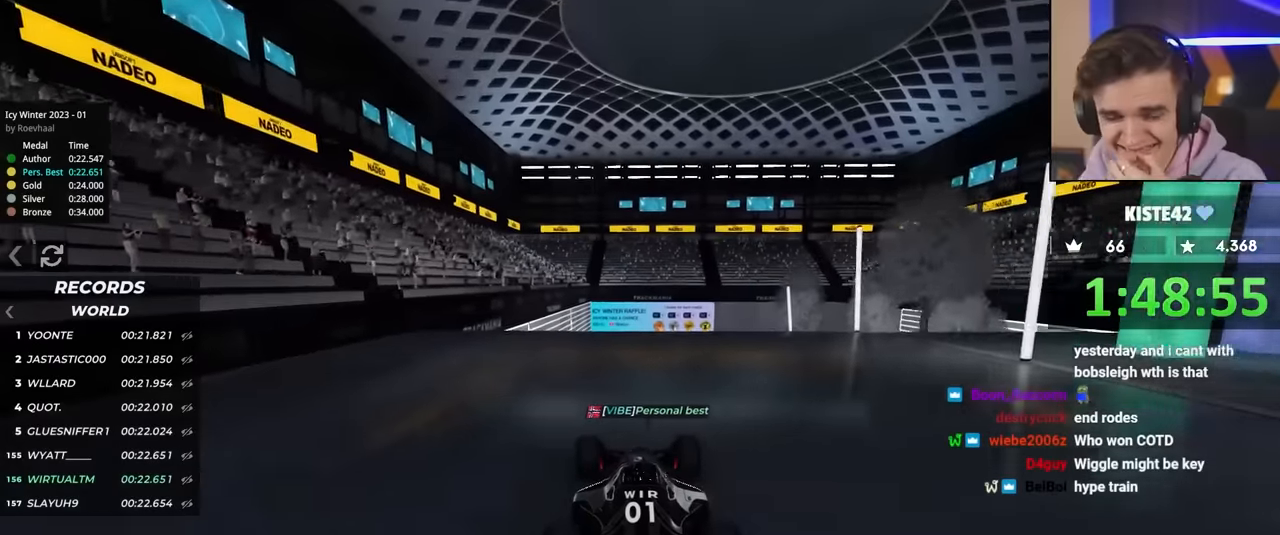
{"keys": ["up"], "events": []}
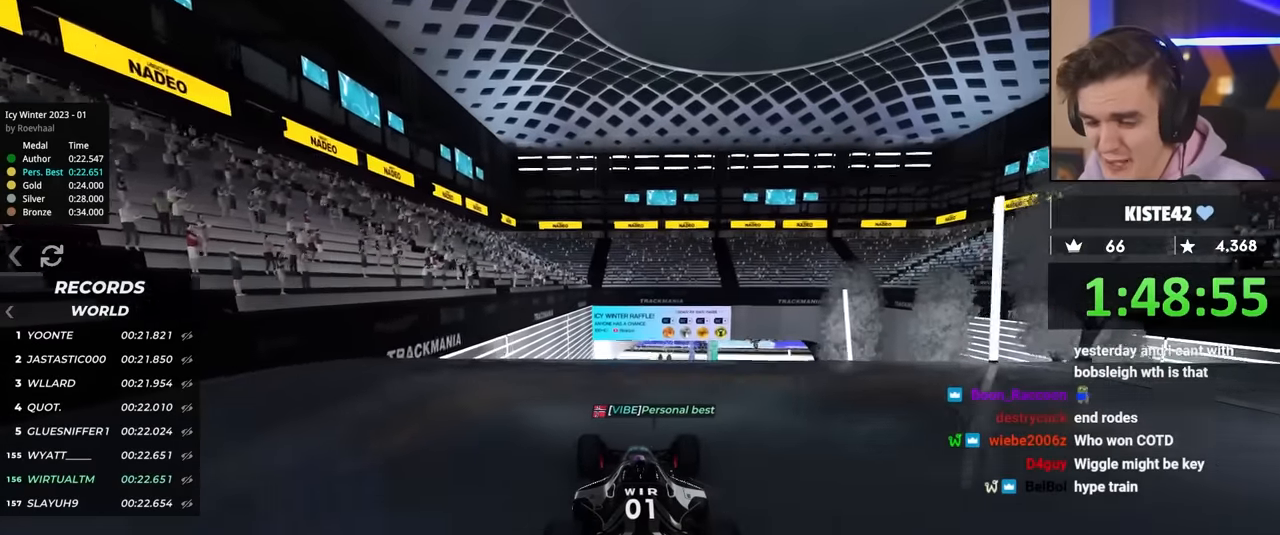
{"keys": ["up"], "events": [[267, "right", "down"], [317, "right", "up"]]}
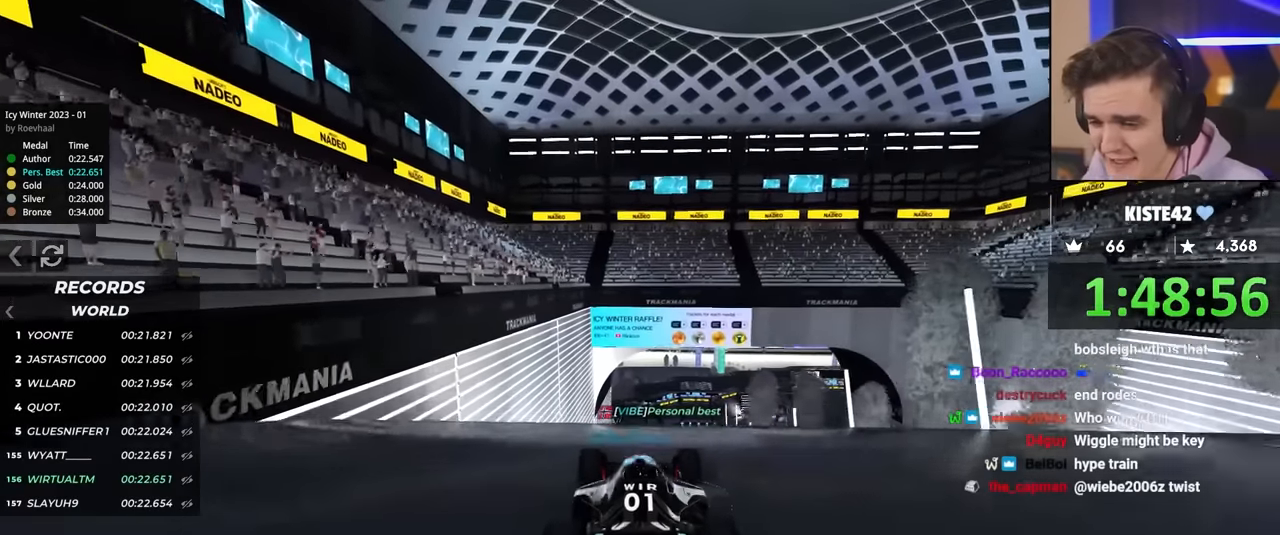
{"keys": ["up"], "events": []}
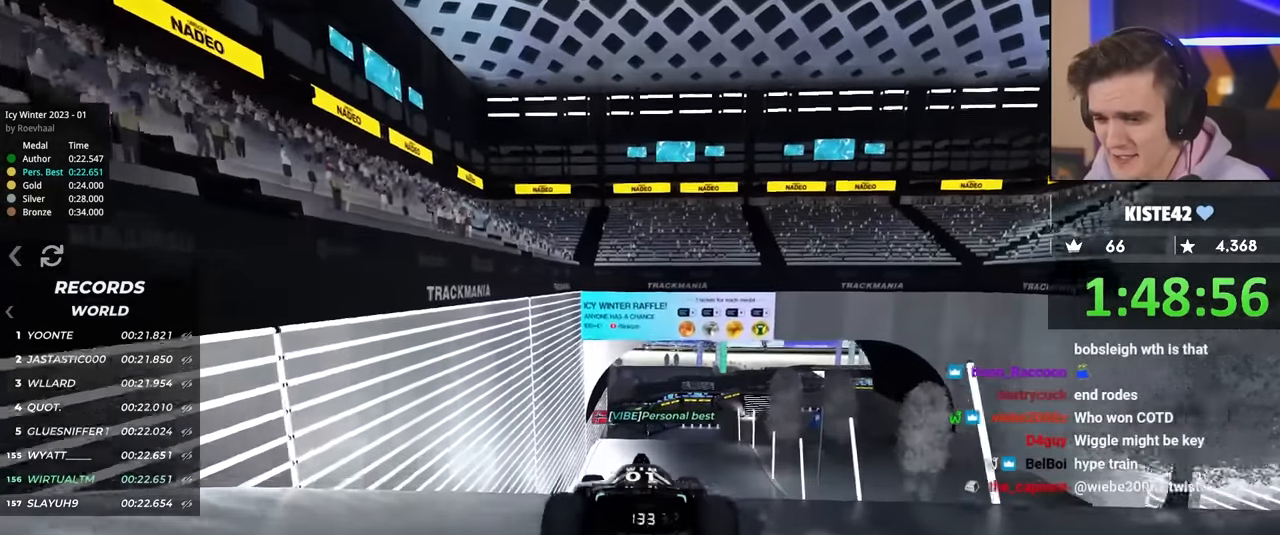
{"keys": ["up"], "events": []}
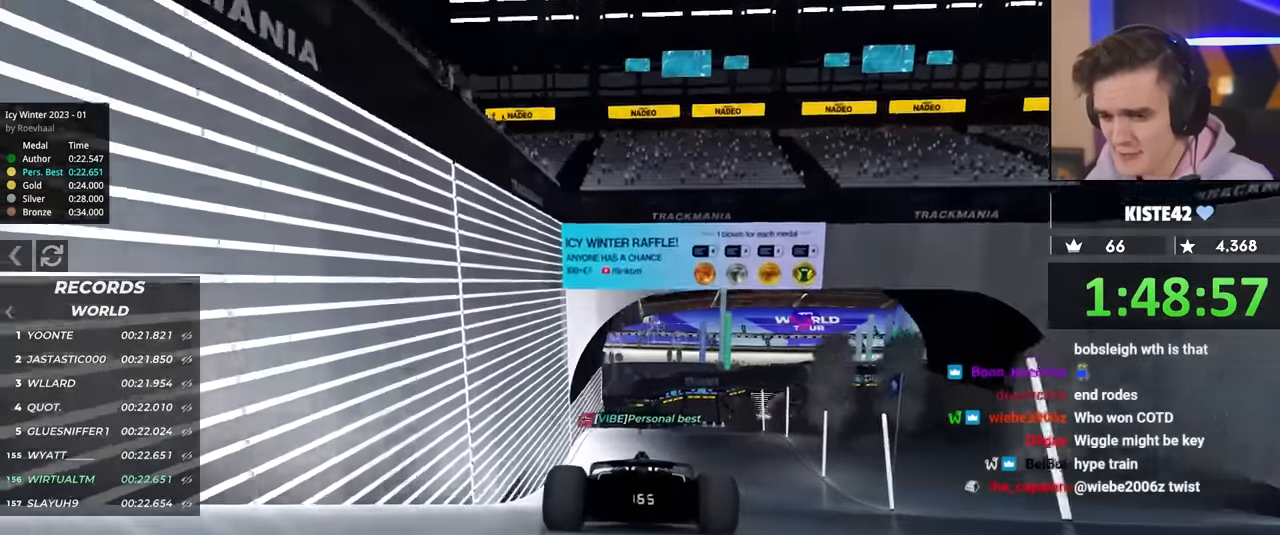
{"keys": ["up"], "events": [[217, "right", "down"], [267, "right", "up"]]}